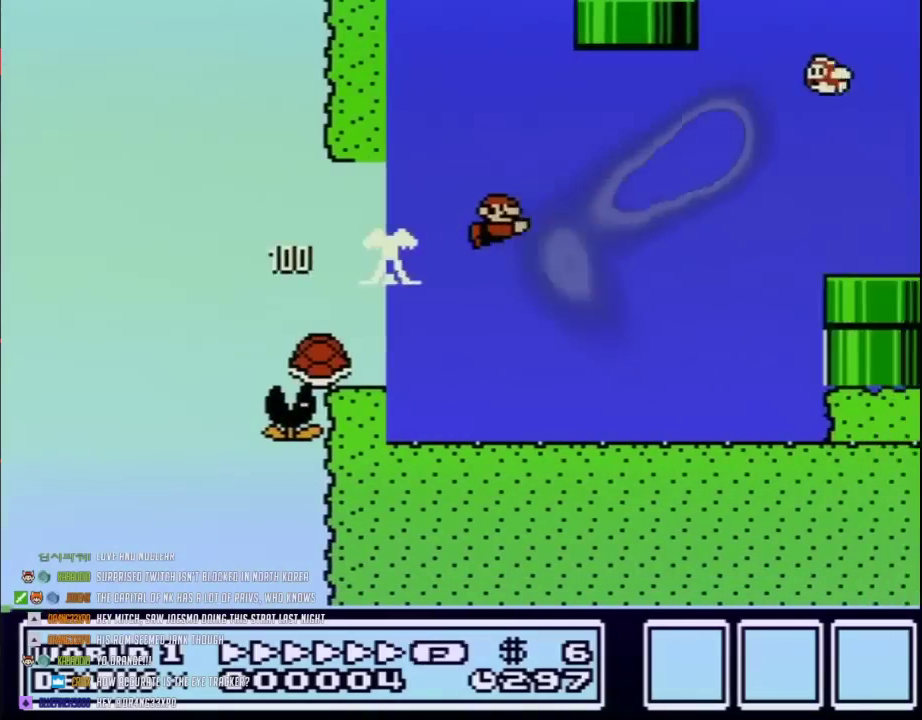
Gameplay with a controller (Nintendo layout); each line is a JSON object with the inputs held at the frame after it. "events" lists button and stick changes between this image and that frame as [ms after this image, input, new state], when the widget could be followed in between. Not read: L3 R3.
{"buttons": ["A", "B", "DPAD_RIGHT"], "events": [[500, "A", "down"]]}
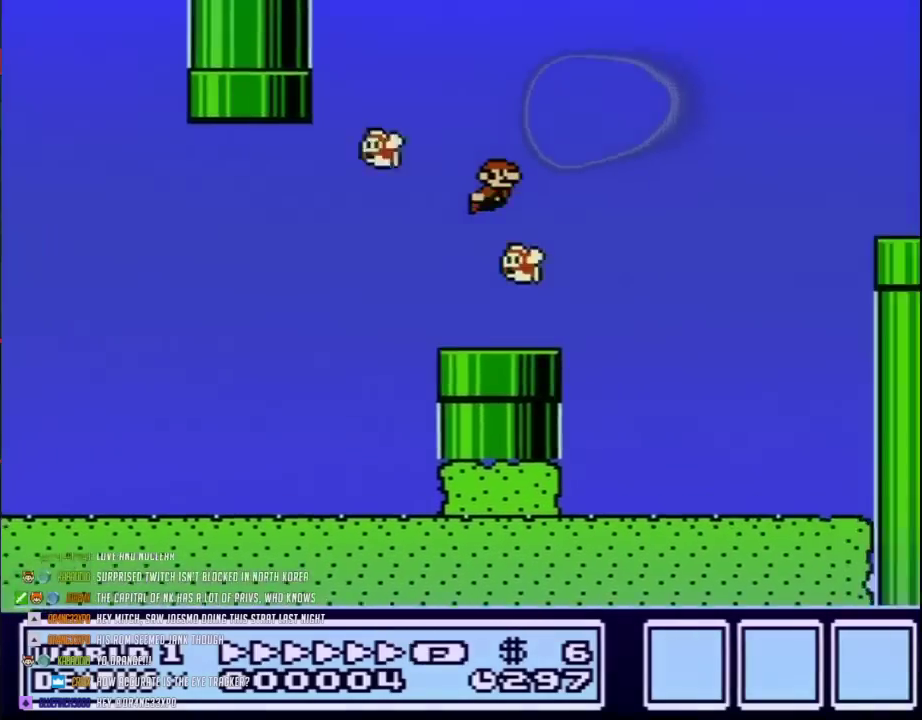
{"buttons": ["B", "DPAD_RIGHT"], "events": [[133, "A", "up"], [233, "A", "down"], [350, "A", "up"]]}
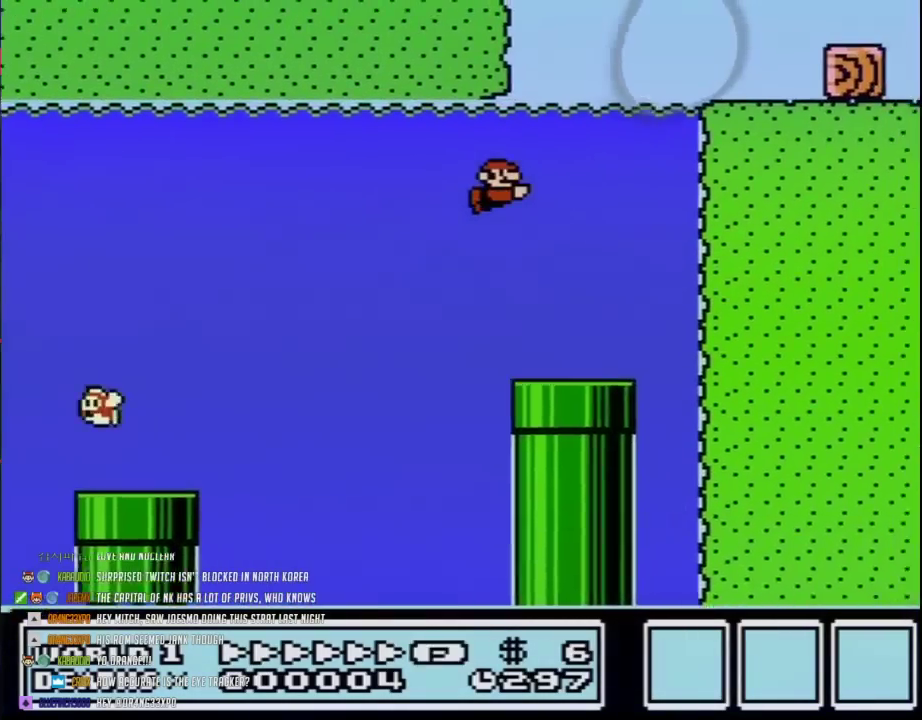
{"buttons": ["B", "DPAD_RIGHT"], "events": [[100, "A", "down"], [133, "DPAD_UP", "down"], [200, "A", "up"], [250, "A", "down"], [450, "A", "up"], [450, "DPAD_UP", "up"]]}
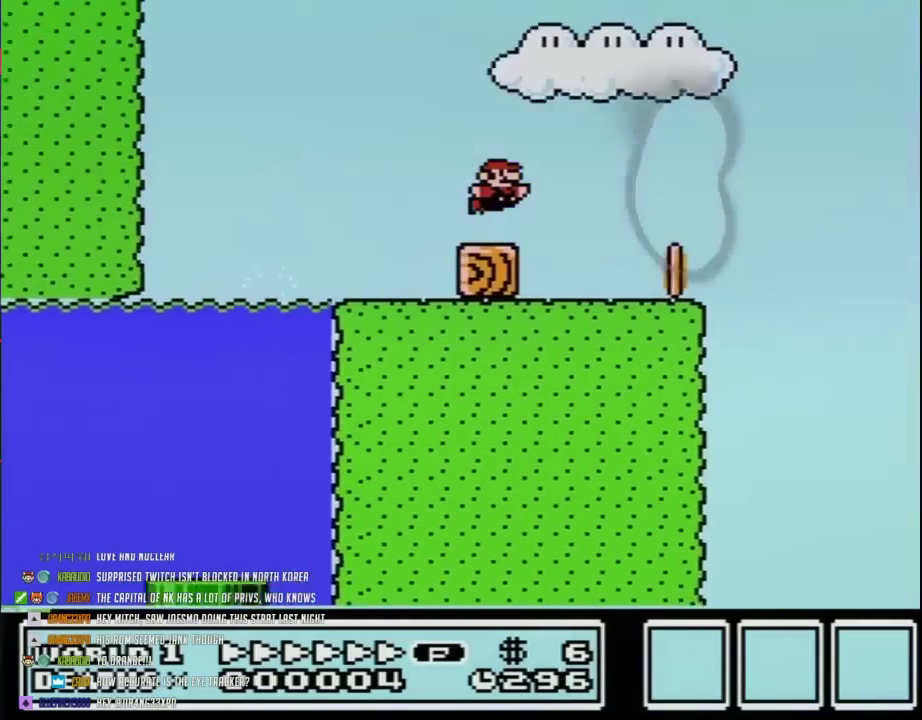
{"buttons": ["B", "DPAD_RIGHT"], "events": []}
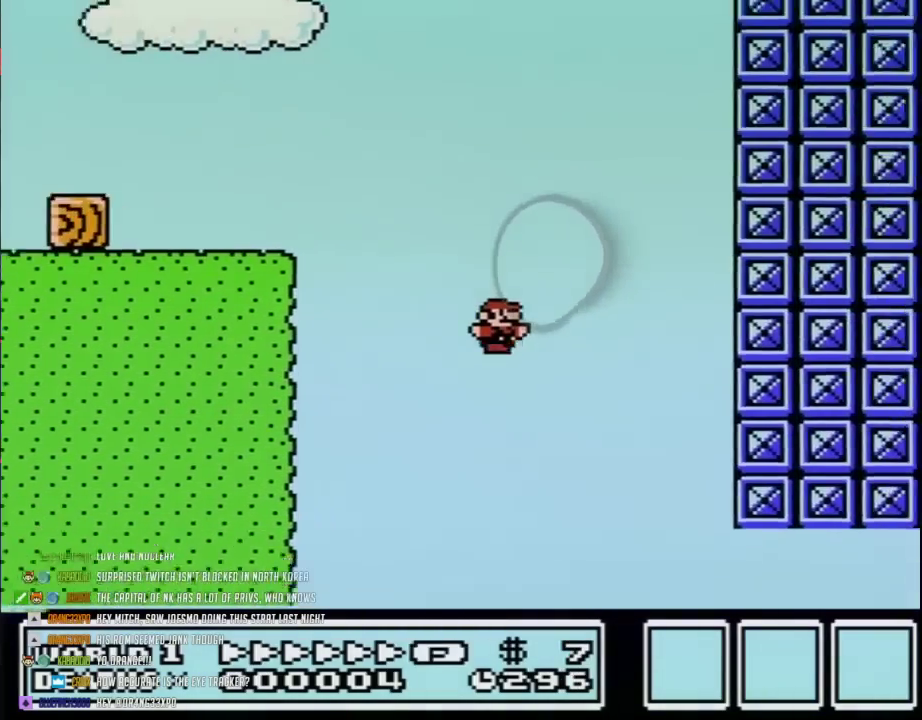
{"buttons": ["B", "DPAD_RIGHT"], "events": []}
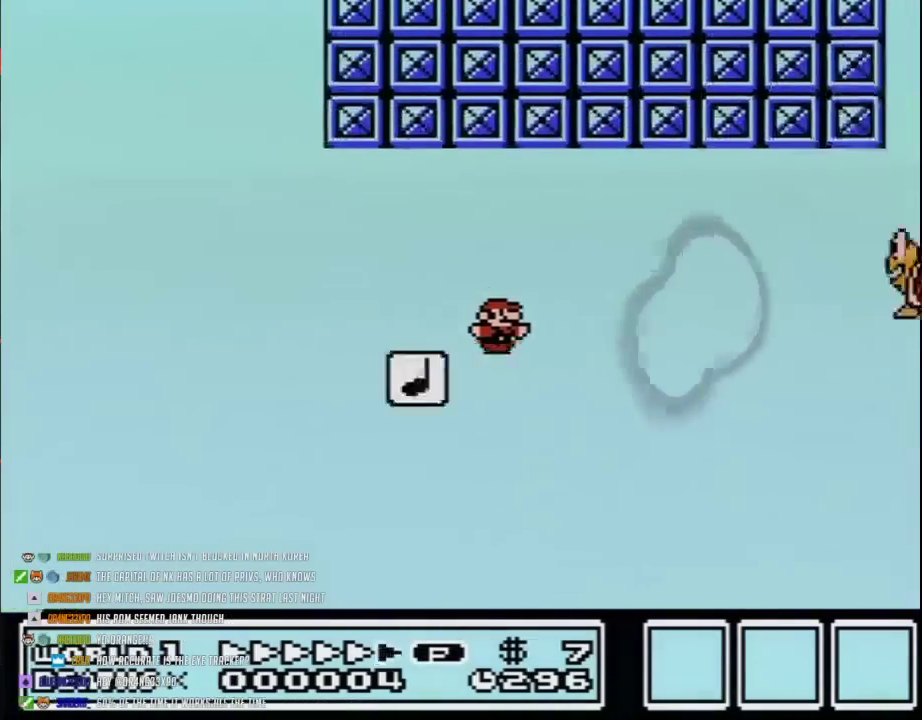
{"buttons": ["B", "DPAD_RIGHT"], "events": []}
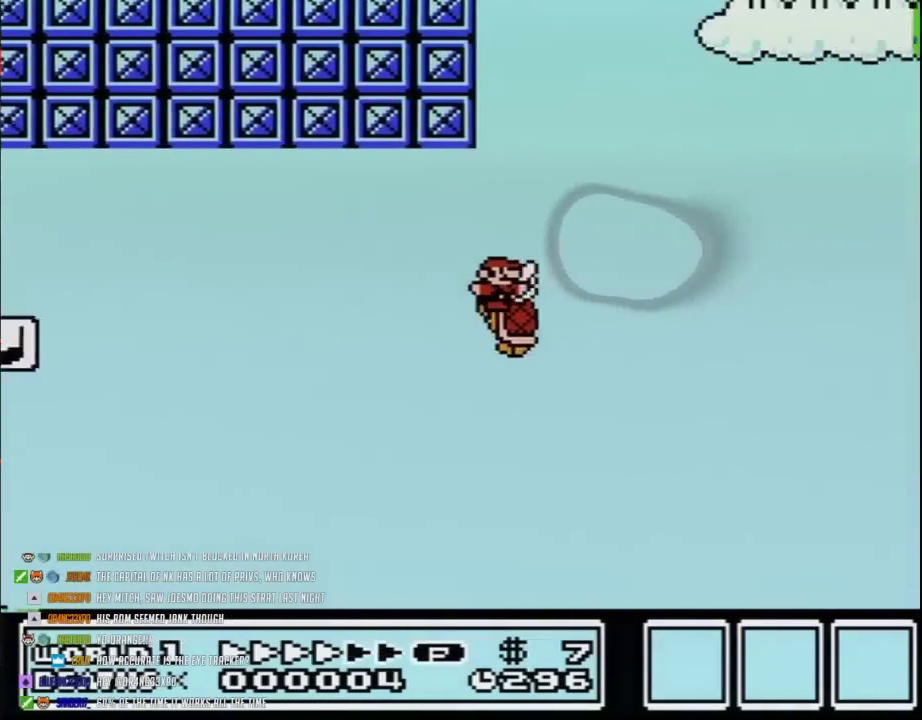
{"buttons": ["B", "DPAD_RIGHT"], "events": [[67, "A", "down"], [217, "A", "up"]]}
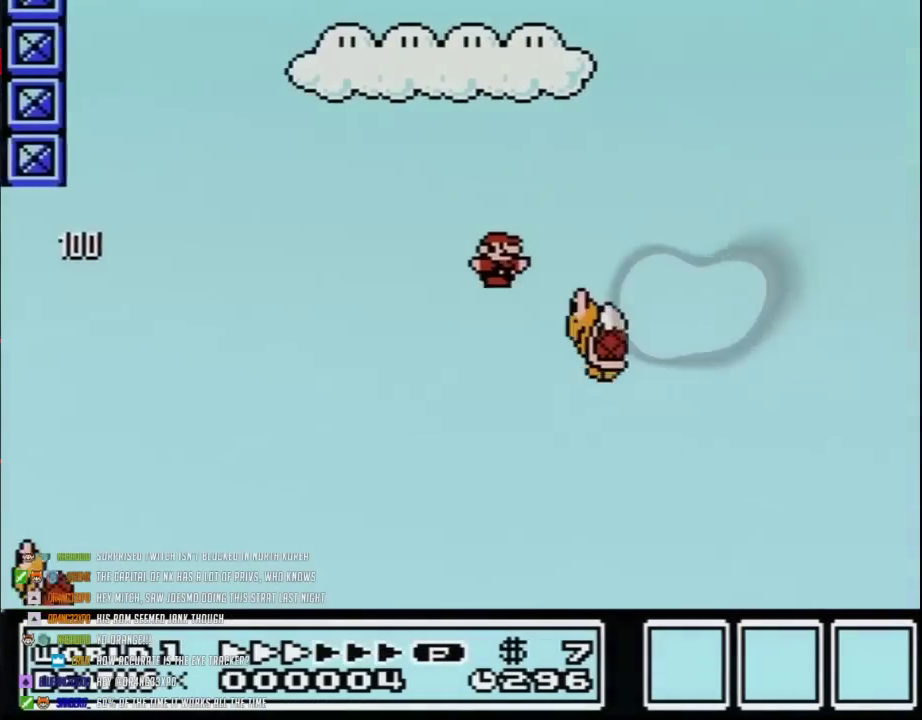
{"buttons": ["A", "B", "DPAD_RIGHT"], "events": [[100, "A", "down"]]}
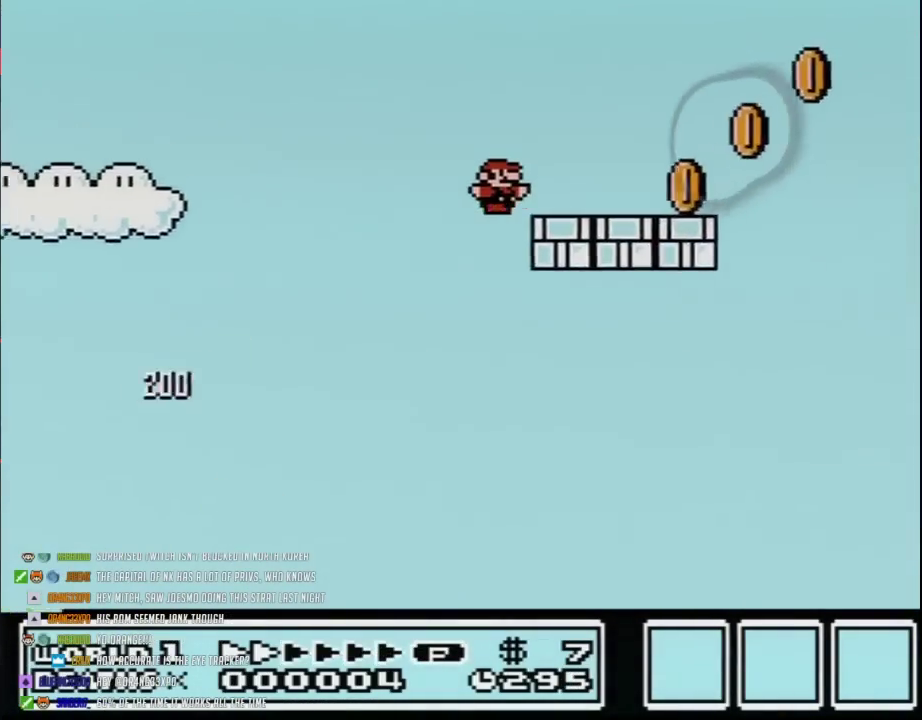
{"buttons": ["A", "B", "DPAD_RIGHT"], "events": [[67, "A", "up"], [200, "B", "up"], [350, "A", "down"], [350, "B", "down"]]}
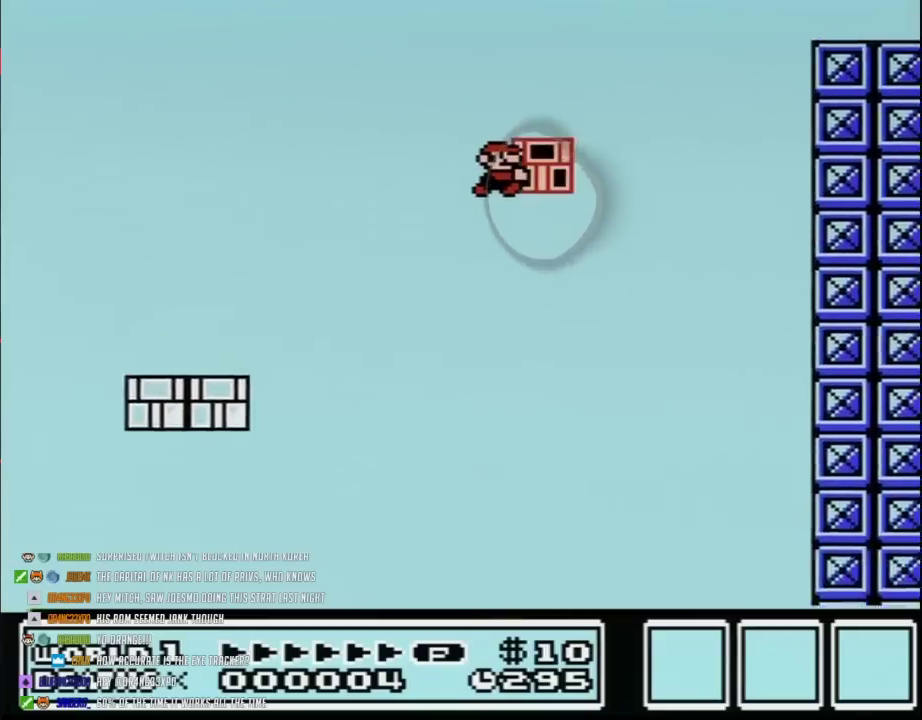
{"buttons": ["B", "DPAD_RIGHT"], "events": [[383, "A", "up"]]}
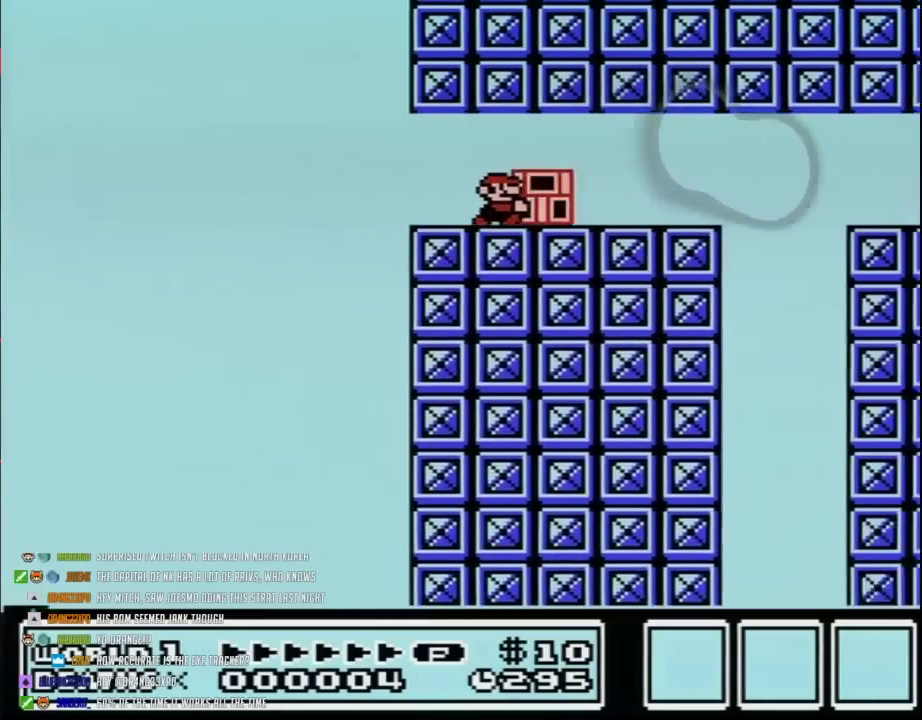
{"buttons": ["A", "B", "DPAD_RIGHT"], "events": [[350, "A", "down"]]}
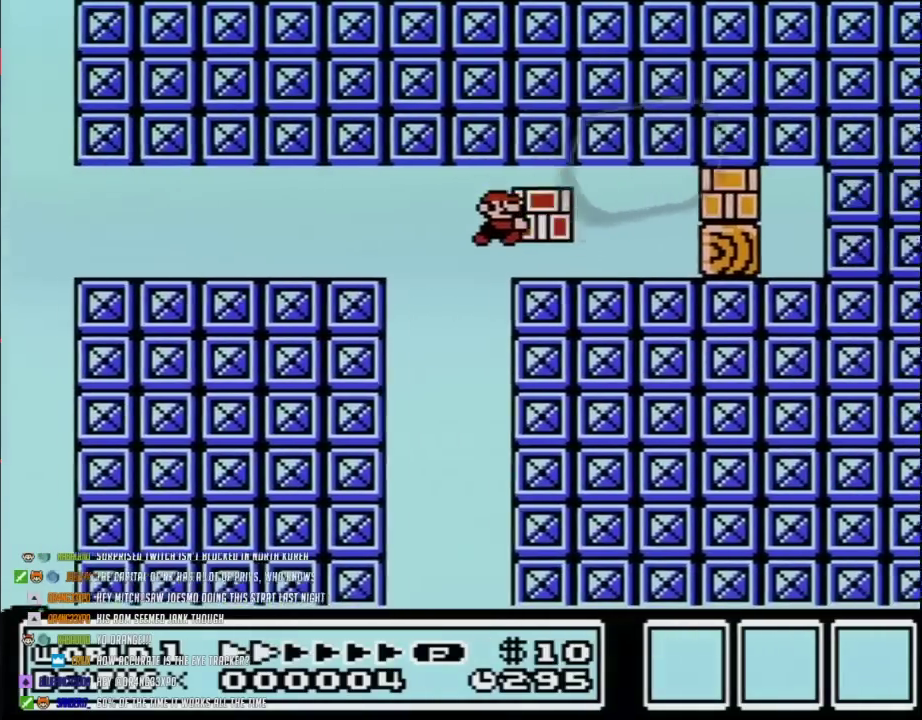
{"buttons": ["B", "DPAD_RIGHT"], "events": [[100, "A", "up"], [250, "A", "down"], [317, "B", "up"], [417, "B", "down"], [467, "A", "up"]]}
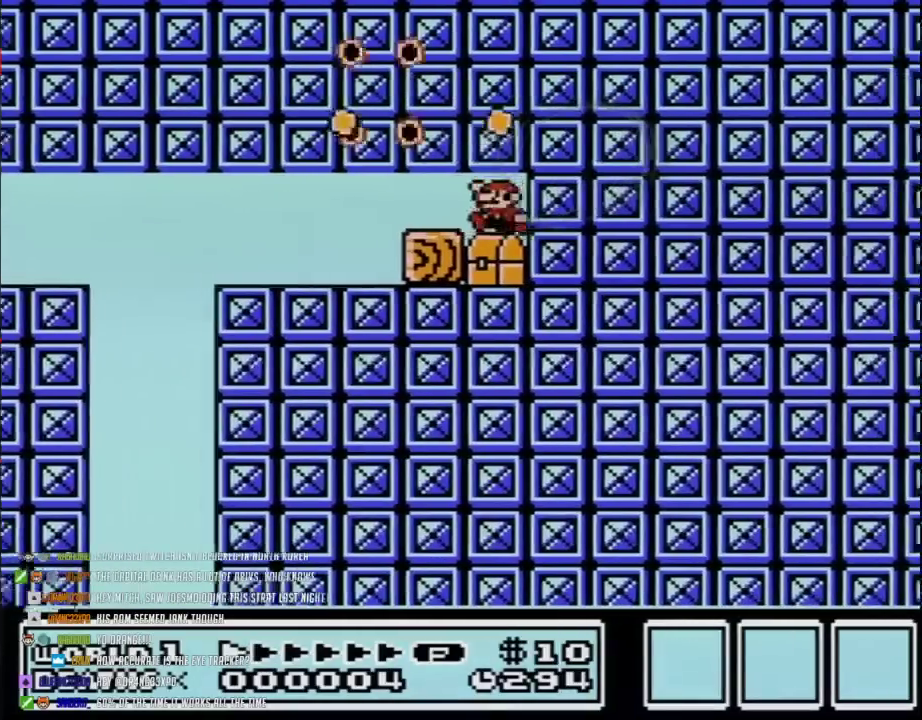
{"buttons": ["A", "B"], "events": [[67, "DPAD_RIGHT", "up"], [100, "DPAD_LEFT", "down"], [250, "DPAD_LEFT", "up"], [317, "A", "down"], [383, "A", "up"], [483, "A", "down"]]}
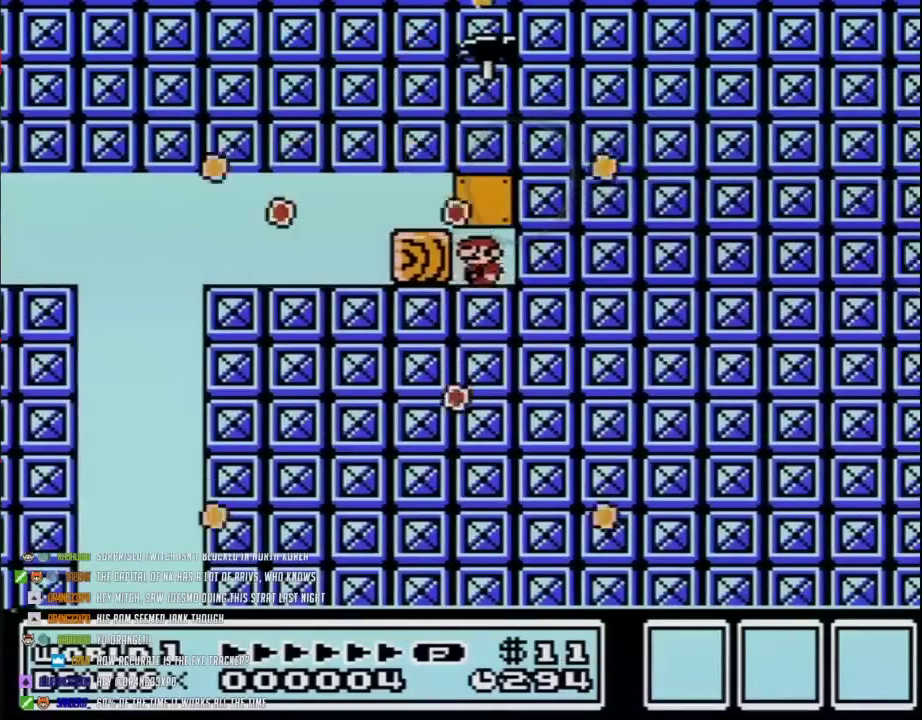
{"buttons": ["A", "B"], "events": [[33, "A", "up"], [100, "A", "down"], [200, "A", "up"], [250, "A", "down"], [317, "A", "up"], [383, "A", "down"], [450, "A", "up"], [500, "A", "down"]]}
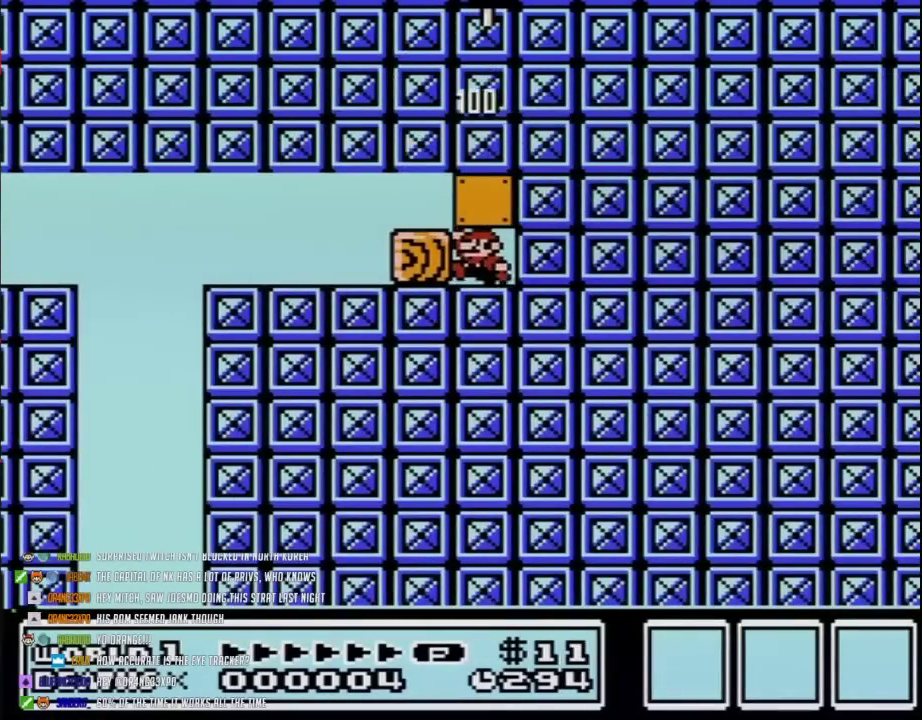
{"buttons": ["A", "B"], "events": [[67, "A", "up"], [133, "A", "down"], [200, "A", "up"], [250, "A", "down"], [317, "A", "up"], [383, "A", "down"], [450, "A", "up"], [500, "A", "down"]]}
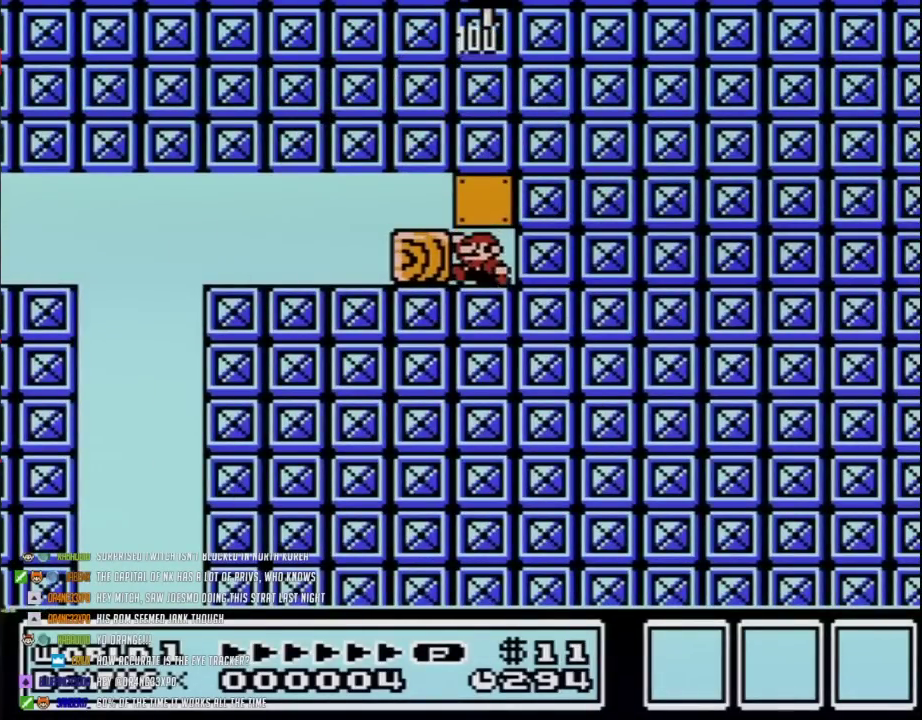
{"buttons": ["B"], "events": [[217, "A", "up"], [283, "A", "down"], [467, "A", "up"]]}
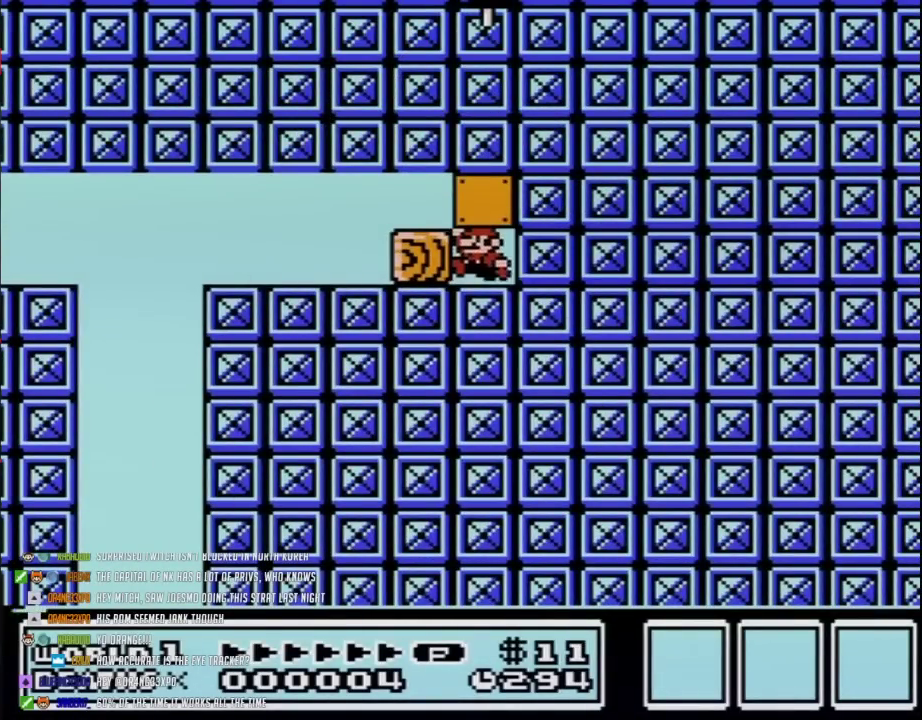
{"buttons": ["B"], "events": [[33, "A", "down"], [250, "A", "up"], [417, "A", "down"], [500, "A", "up"]]}
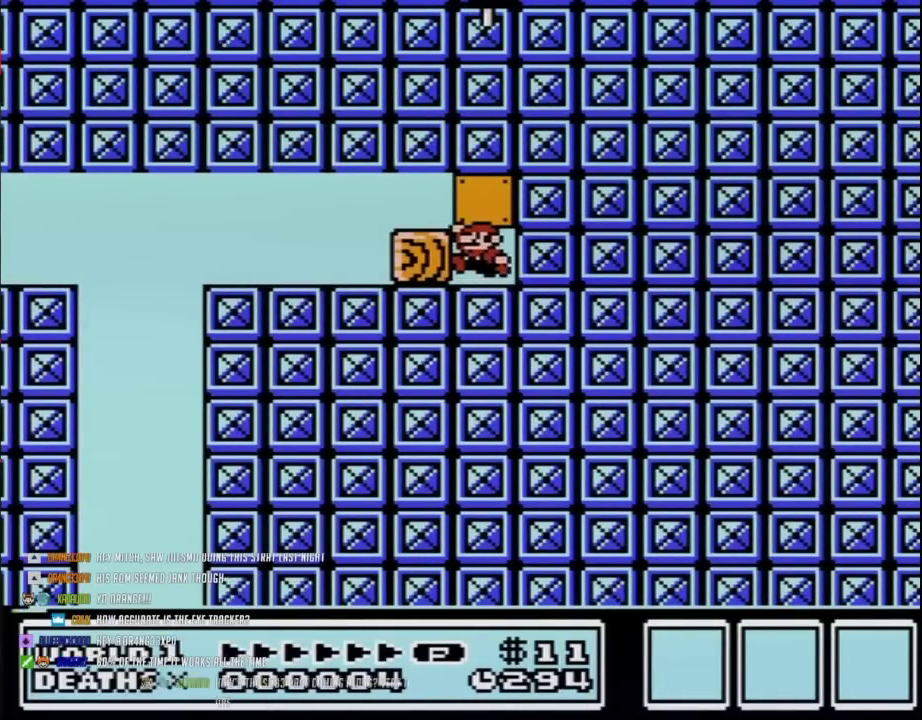
{"buttons": ["A", "B"], "events": [[50, "A", "down"], [133, "A", "up"], [200, "A", "down"], [283, "A", "up"], [350, "A", "down"], [417, "A", "up"], [467, "A", "down"]]}
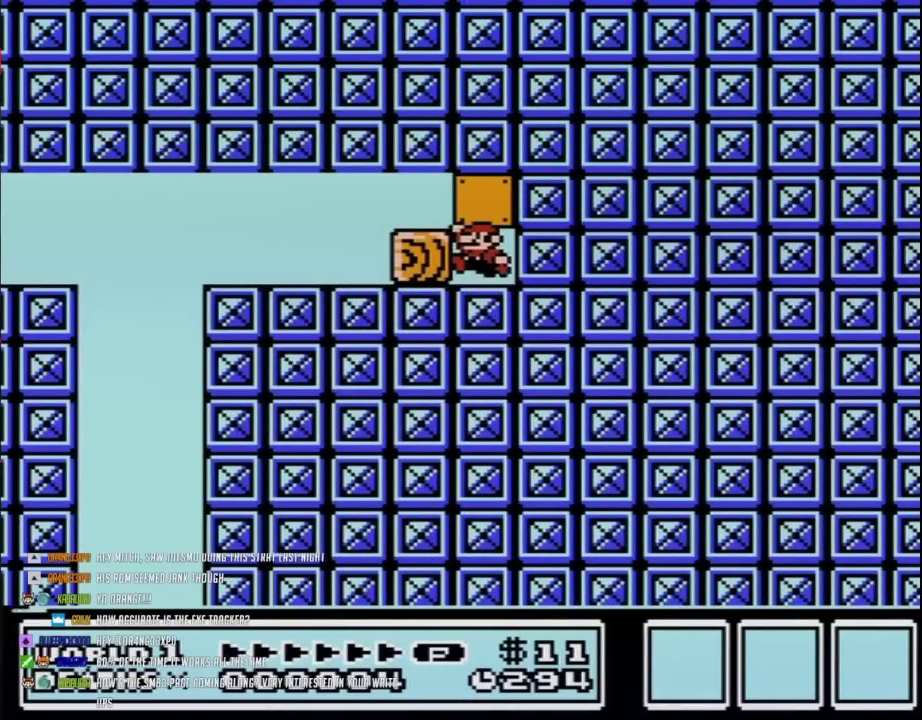
{"buttons": ["A", "B"], "events": [[33, "A", "up"], [100, "A", "down"], [317, "A", "up"], [383, "A", "down"]]}
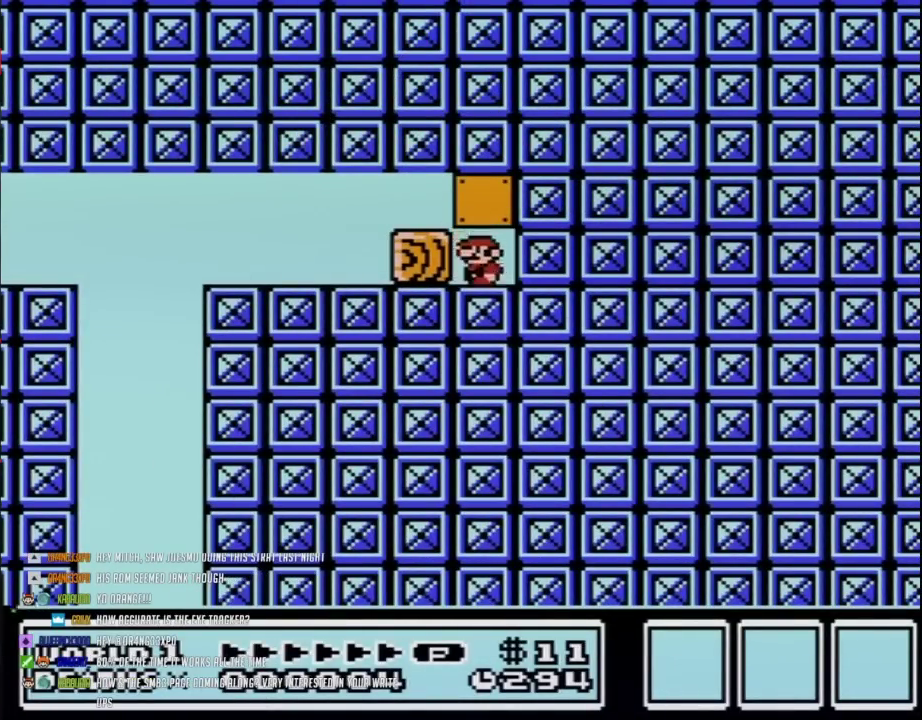
{"buttons": ["B"], "events": [[67, "A", "up"], [133, "A", "down"], [200, "A", "up"], [283, "A", "down"], [350, "A", "up"], [417, "A", "down"], [500, "A", "up"]]}
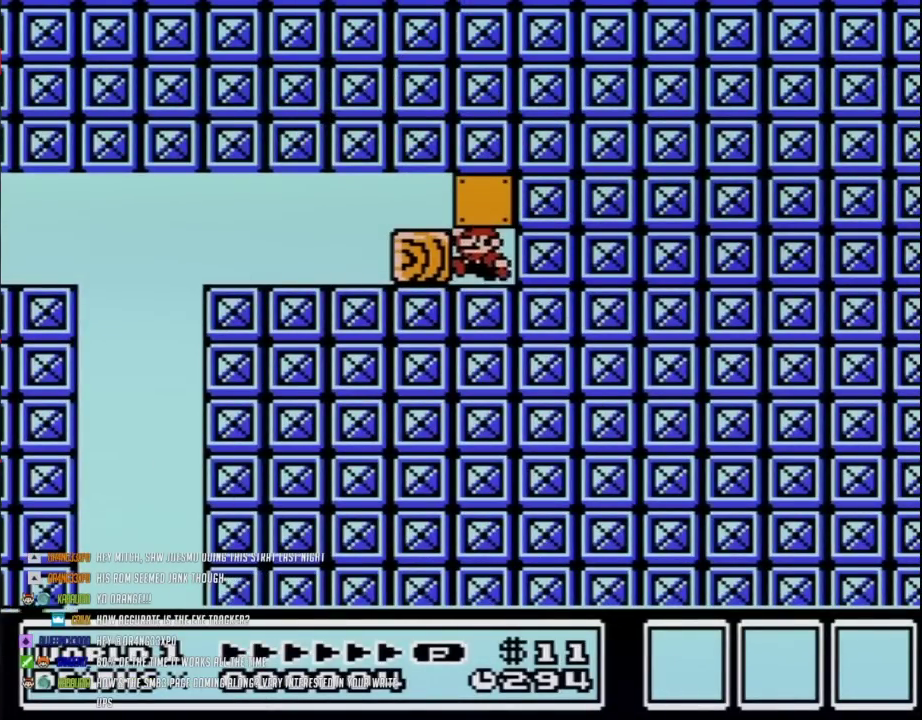
{"buttons": ["A", "B"], "events": [[33, "A", "down"], [133, "A", "up"], [167, "A", "down"], [250, "A", "up"], [317, "A", "down"], [417, "A", "up"], [467, "A", "down"]]}
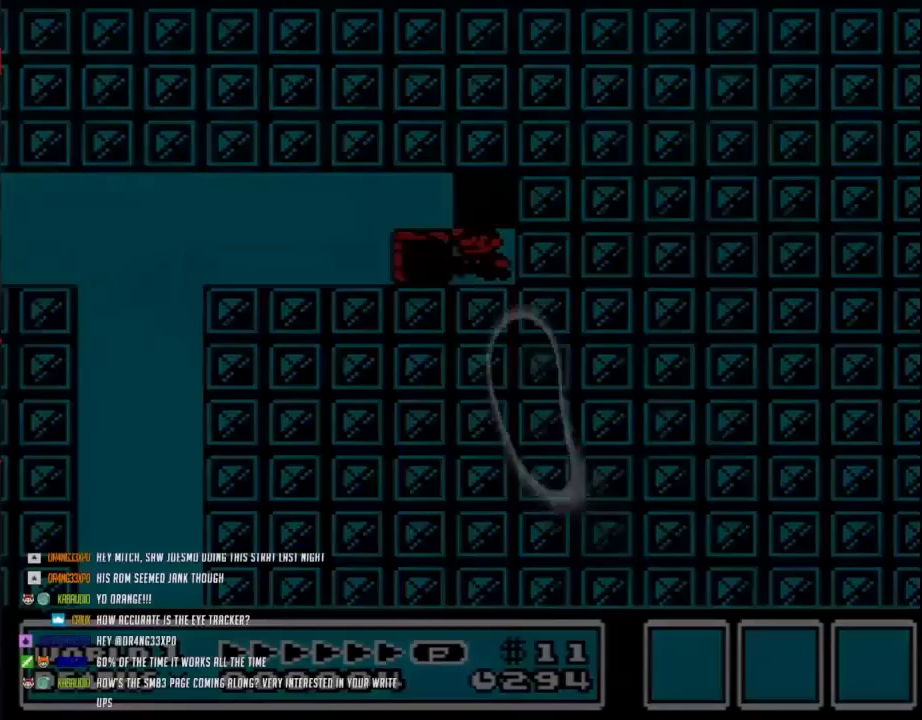
{"buttons": [], "events": [[67, "A", "up"], [317, "A", "down"], [383, "A", "up"], [383, "B", "up"]]}
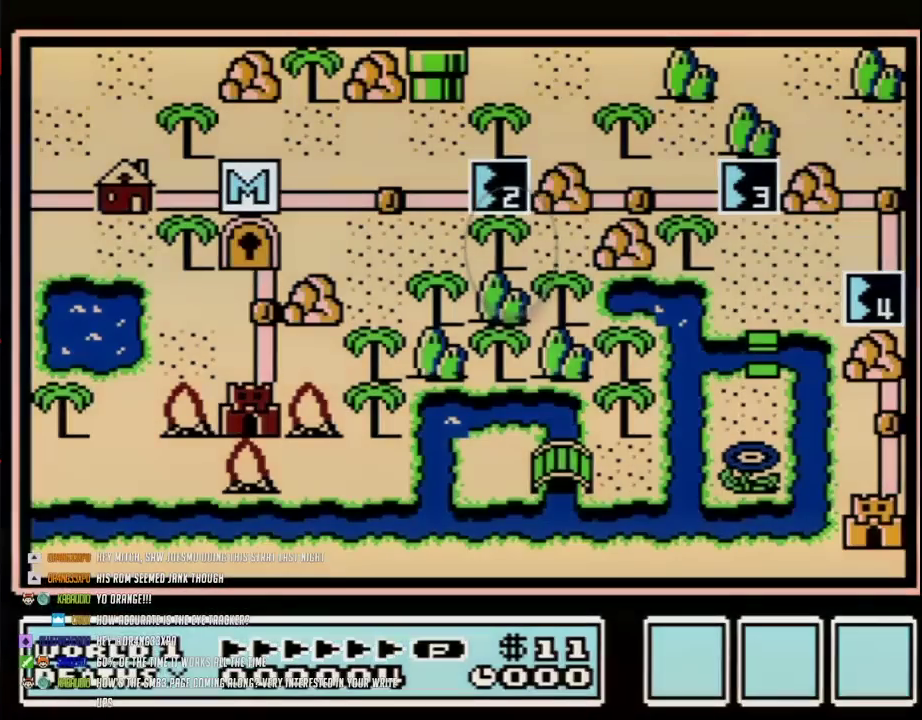
{"buttons": [], "events": []}
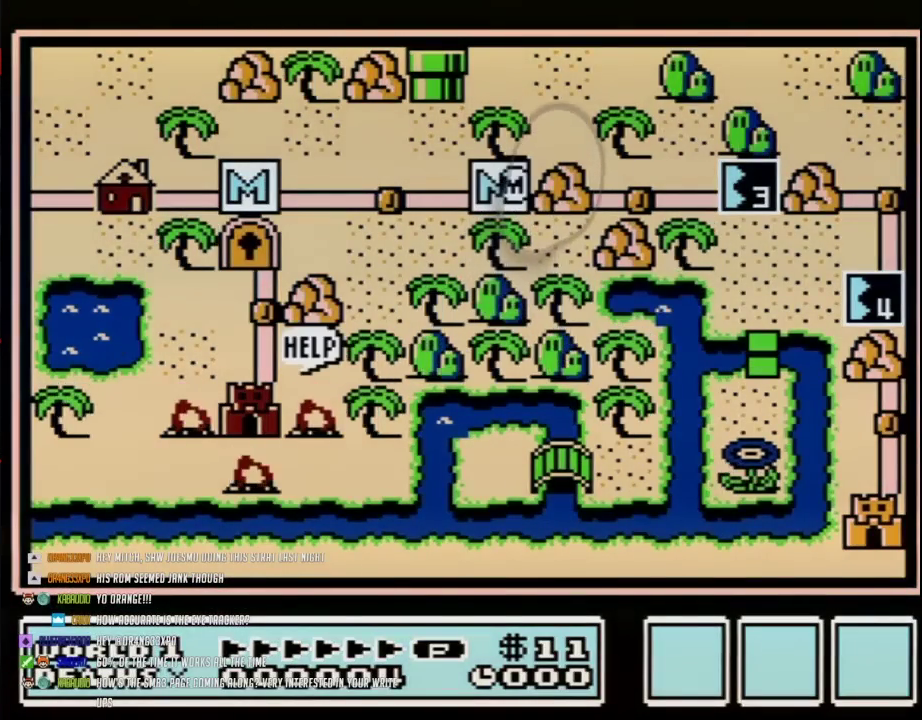
{"buttons": ["B"], "events": [[217, "B", "down"]]}
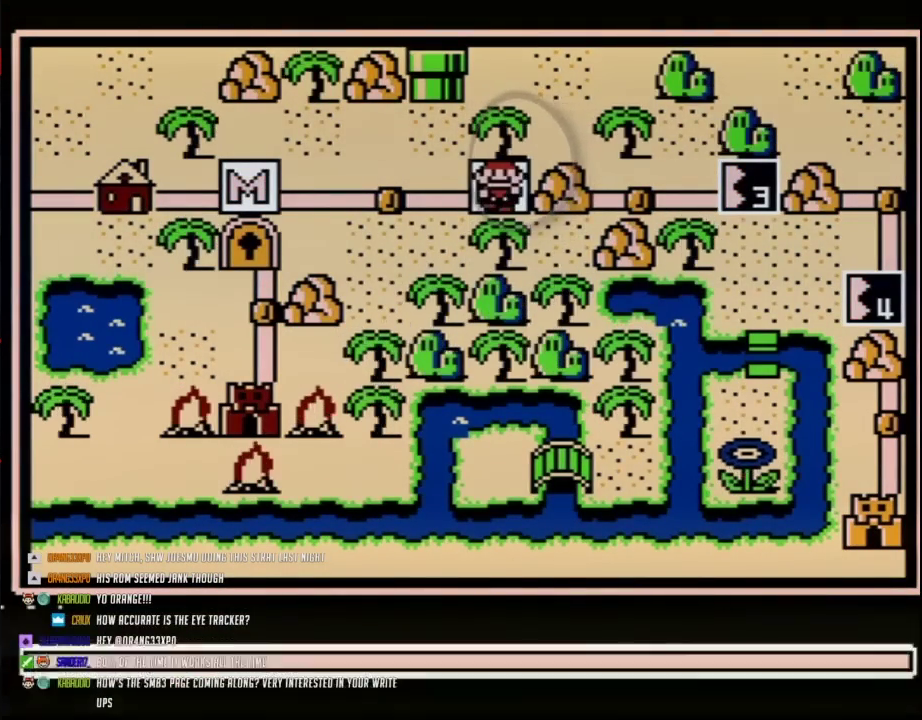
{"buttons": [], "events": [[217, "B", "up"], [350, "DPAD_LEFT", "down"], [450, "A", "down"], [450, "DPAD_LEFT", "up"], [500, "A", "up"]]}
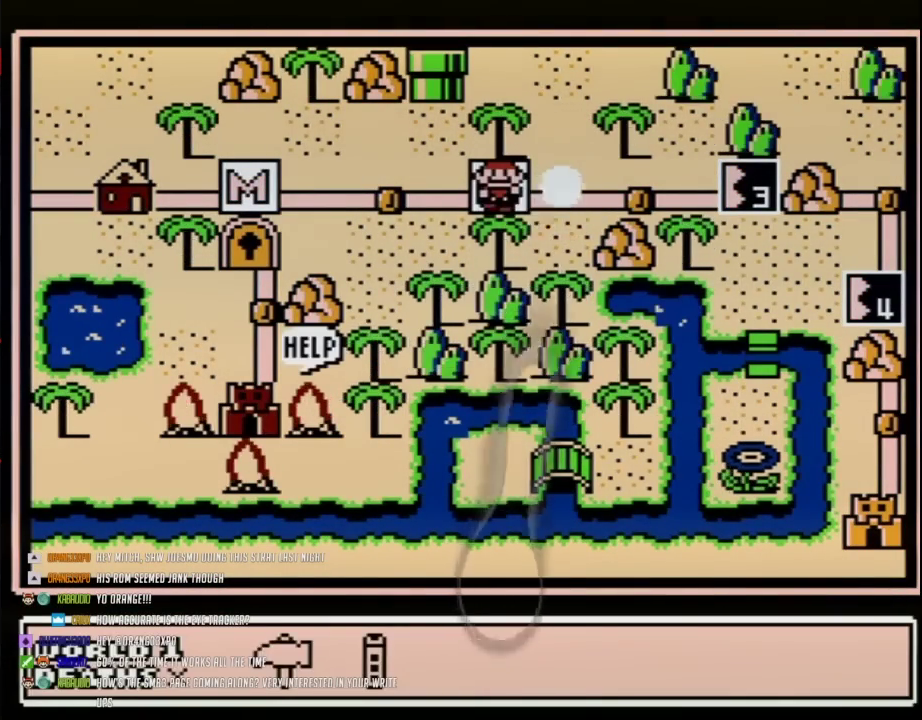
{"buttons": ["DPAD_RIGHT"], "events": [[67, "DPAD_RIGHT", "down"], [167, "DPAD_RIGHT", "up"], [250, "DPAD_RIGHT", "down"], [333, "DPAD_RIGHT", "up"], [450, "DPAD_RIGHT", "down"]]}
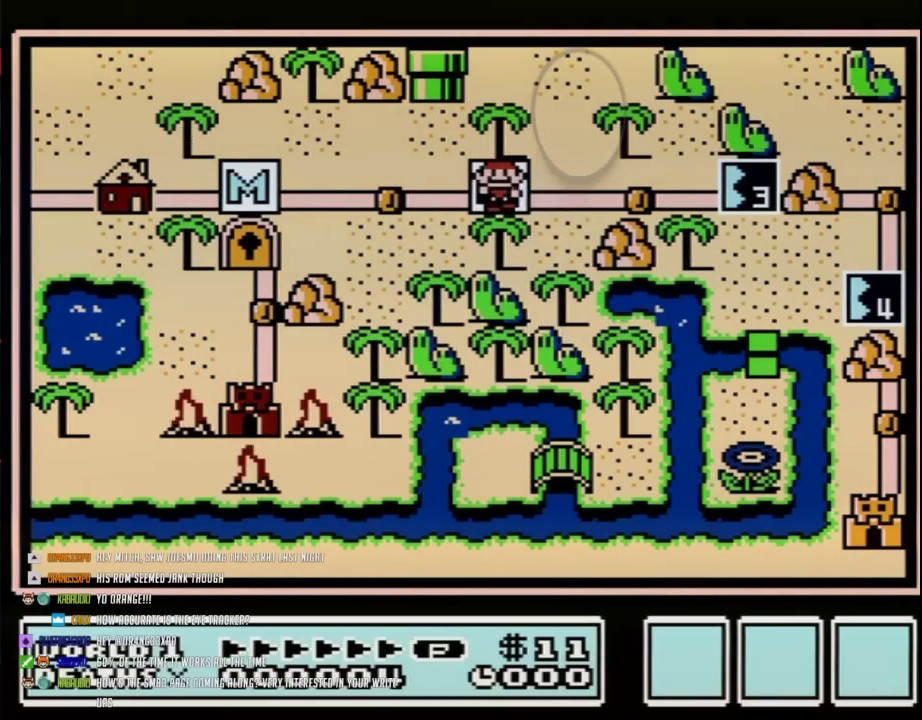
{"buttons": ["DPAD_RIGHT"], "events": [[33, "DPAD_RIGHT", "up"], [133, "DPAD_RIGHT", "down"], [350, "DPAD_RIGHT", "up"], [450, "DPAD_RIGHT", "down"]]}
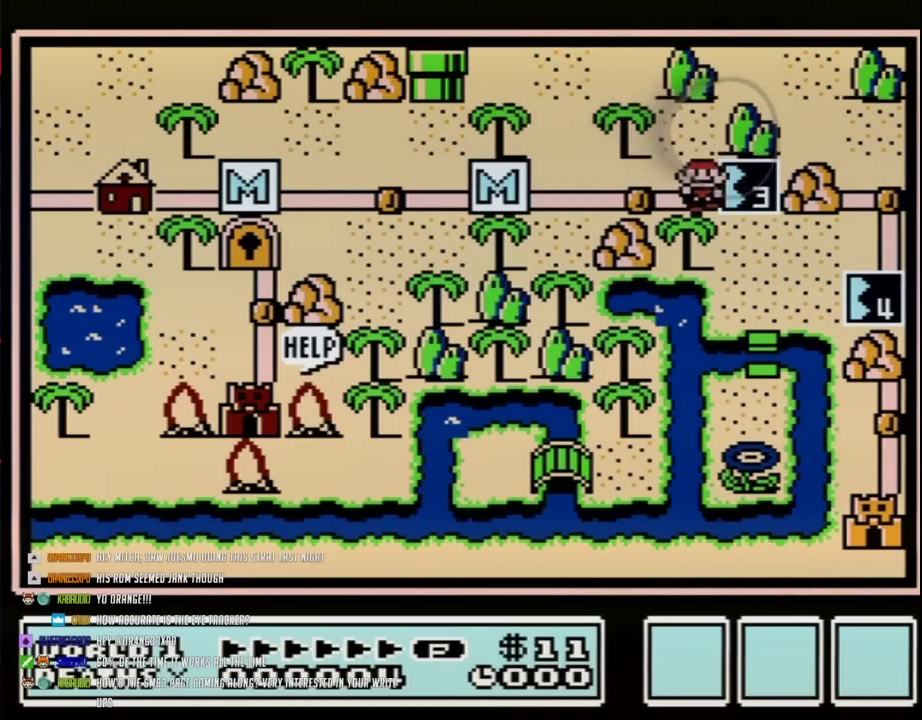
{"buttons": ["DPAD_RIGHT"], "events": []}
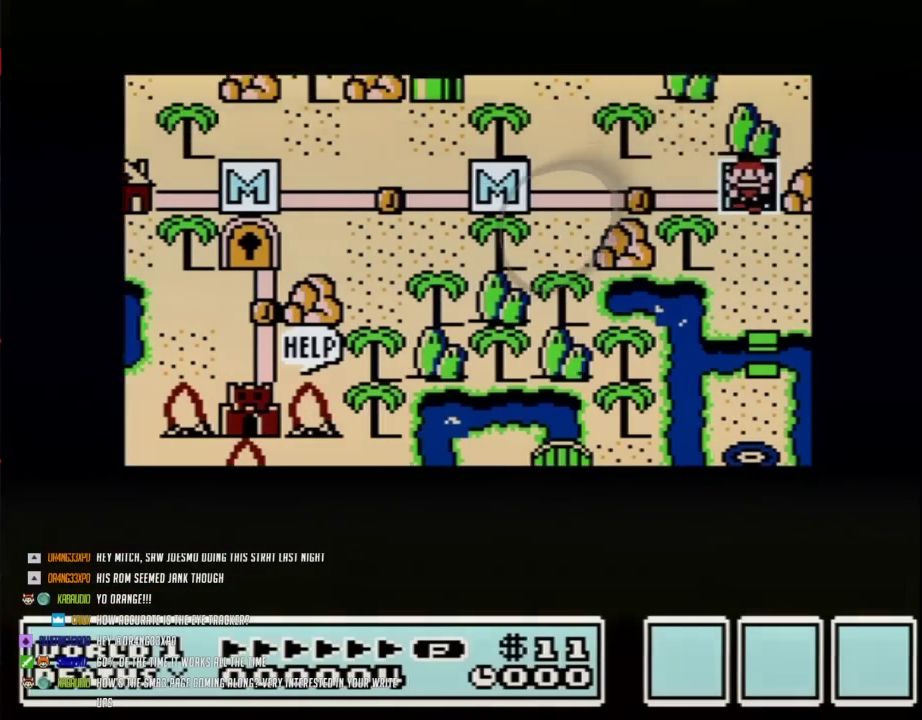
{"buttons": ["DPAD_RIGHT"], "events": []}
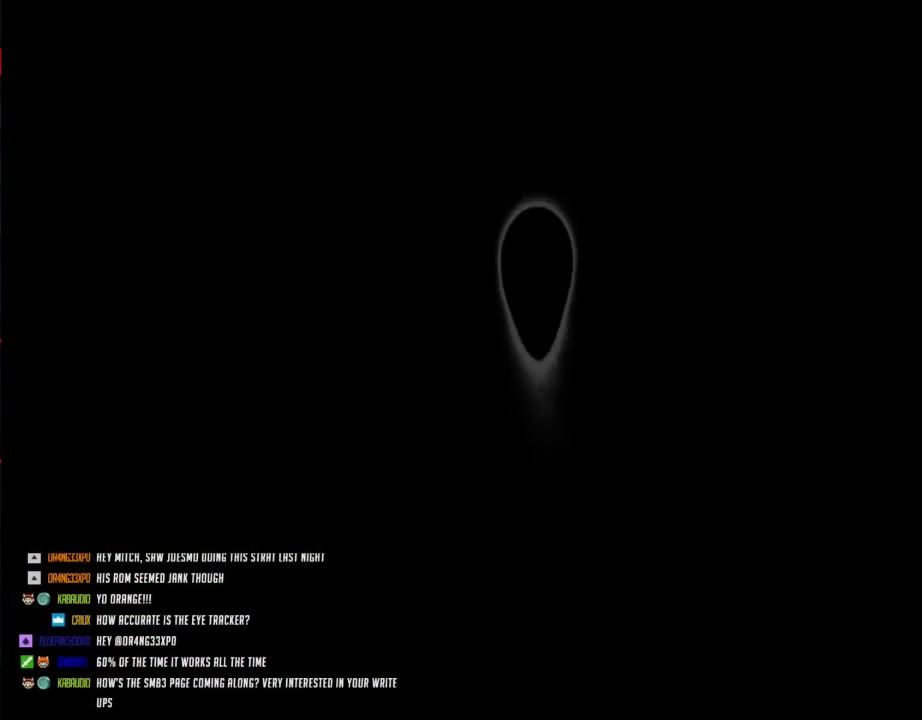
{"buttons": ["B", "DPAD_RIGHT"], "events": [[217, "DPAD_RIGHT", "up"], [317, "B", "down"], [317, "DPAD_RIGHT", "down"]]}
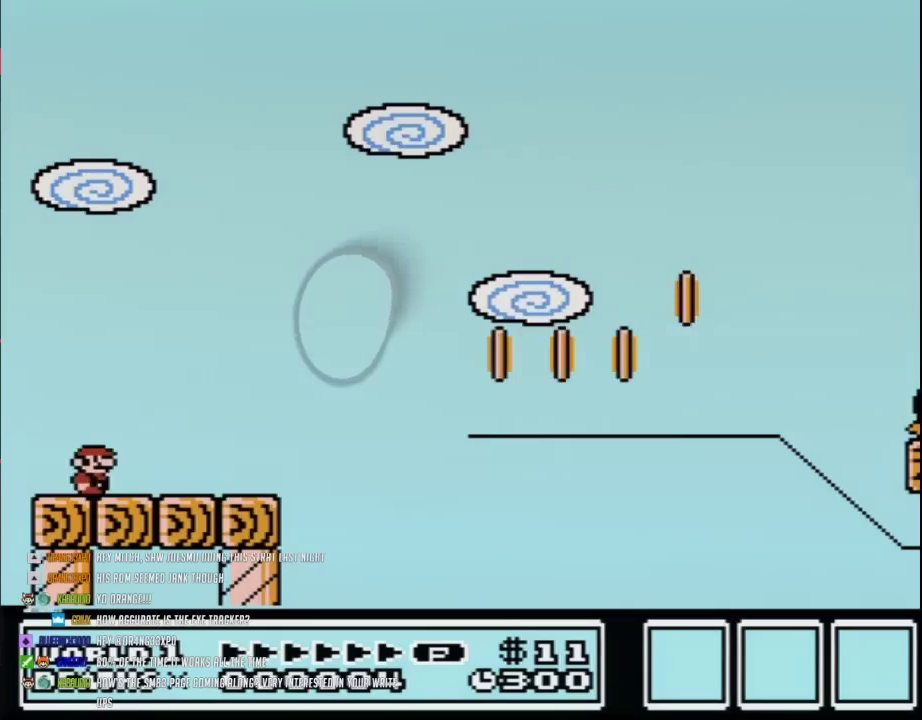
{"buttons": ["B", "DPAD_RIGHT"], "events": []}